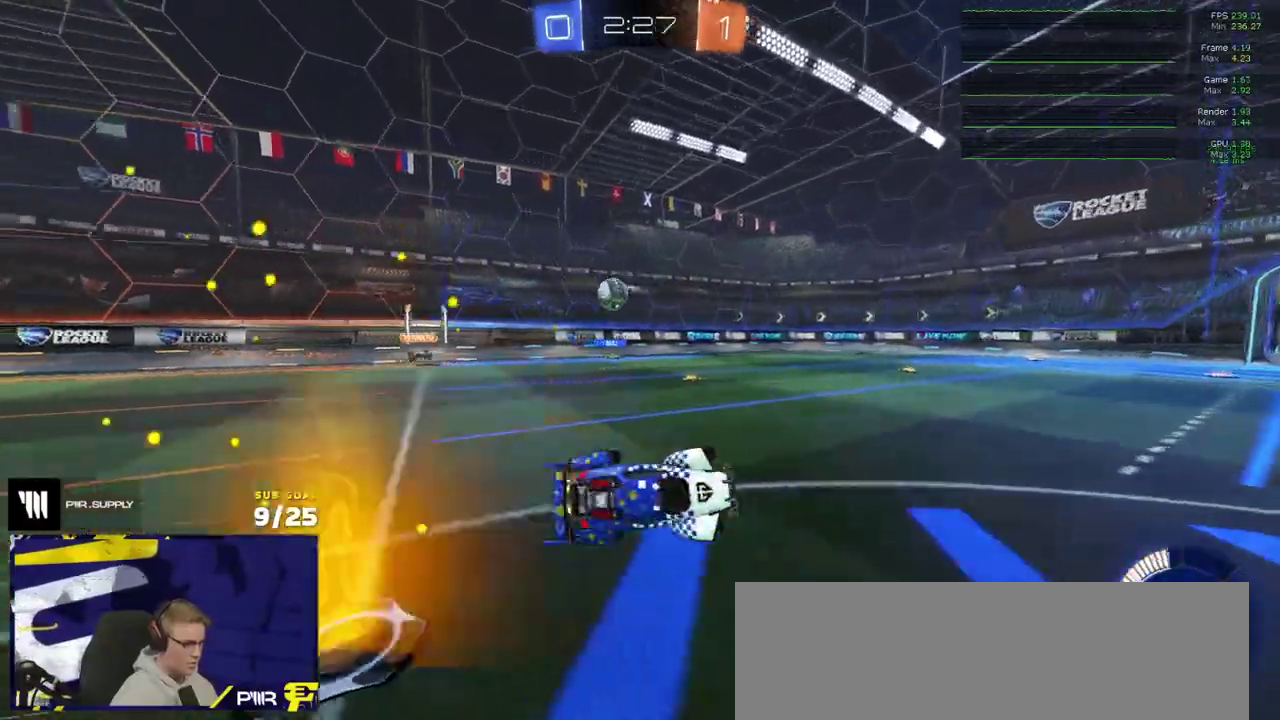
Gameplay with a controller (Xbox layout); each line is a JSON object with the inputs held at the frame after it. "events" lists button and stick changes between this image and that frame as [ms after this image, input, new state], when the widget could be followed in between. Not read: L3.
{"buttons": ["X", "R2"], "right_stick": "center", "events": [[83, "L1", "up"], [400, "X", "down"]]}
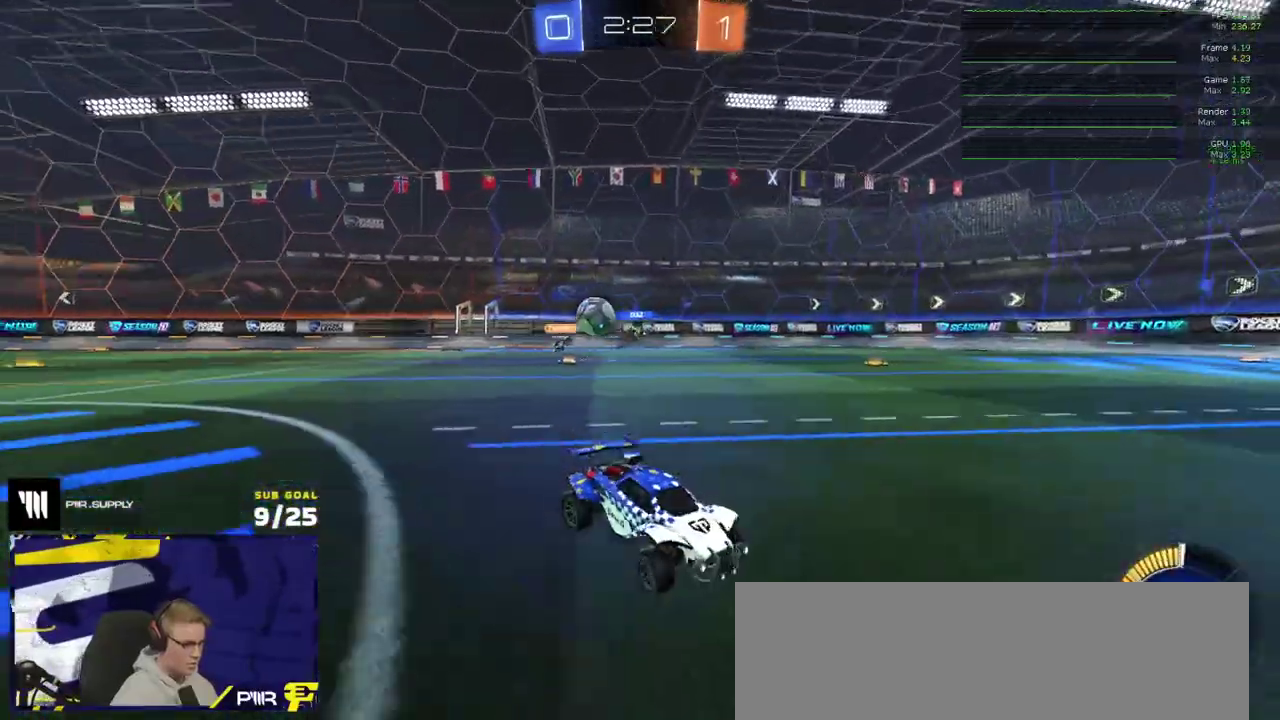
{"buttons": ["R1"], "right_stick": "center", "events": [[17, "X", "up"], [67, "R1", "down"], [83, "X", "down"], [133, "X", "up"], [300, "R2", "up"]]}
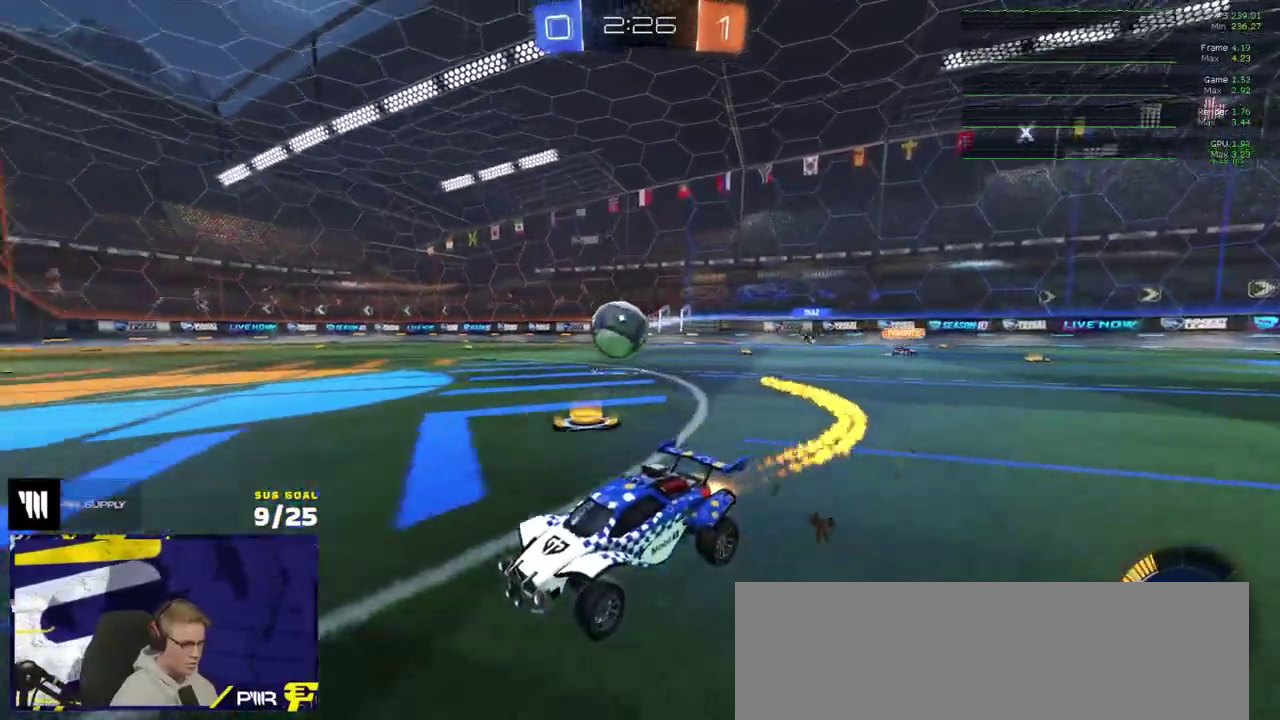
{"buttons": ["R2"], "right_stick": "center", "events": [[300, "R1", "up"], [300, "X", "down"], [367, "R2", "down"], [417, "X", "up"]]}
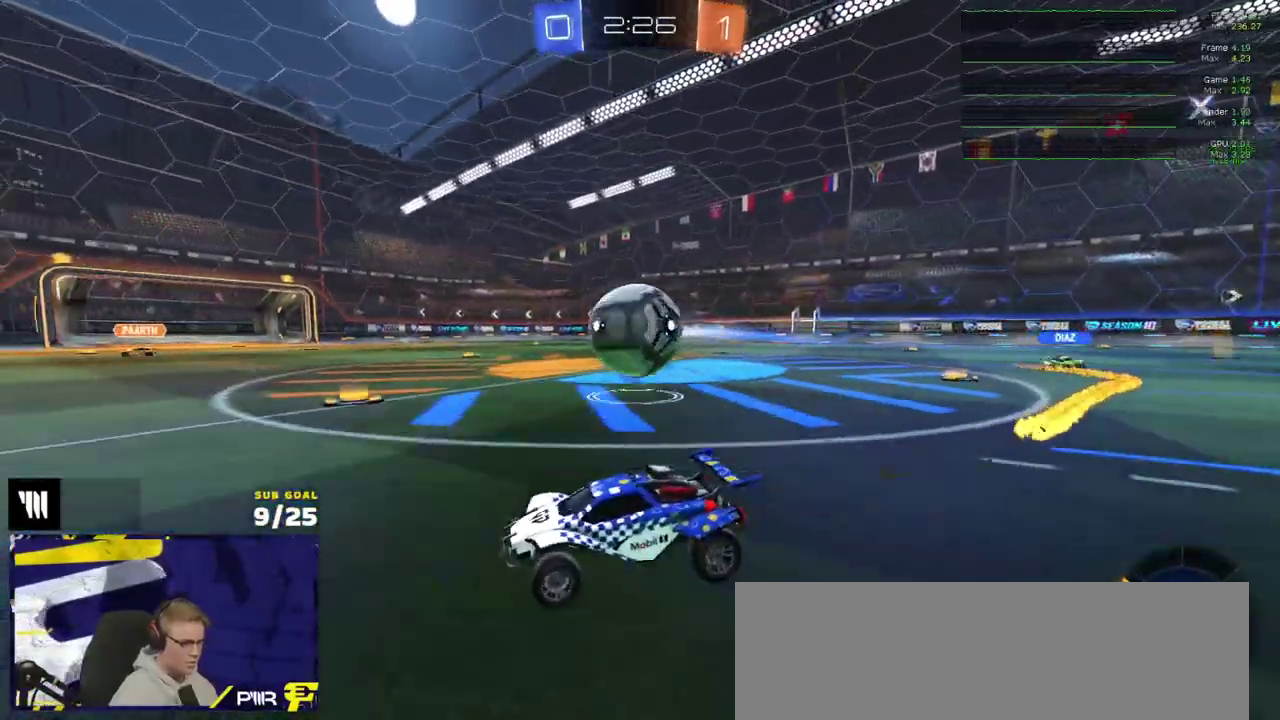
{"buttons": ["X", "R2"], "right_stick": "center", "events": [[350, "X", "down"]]}
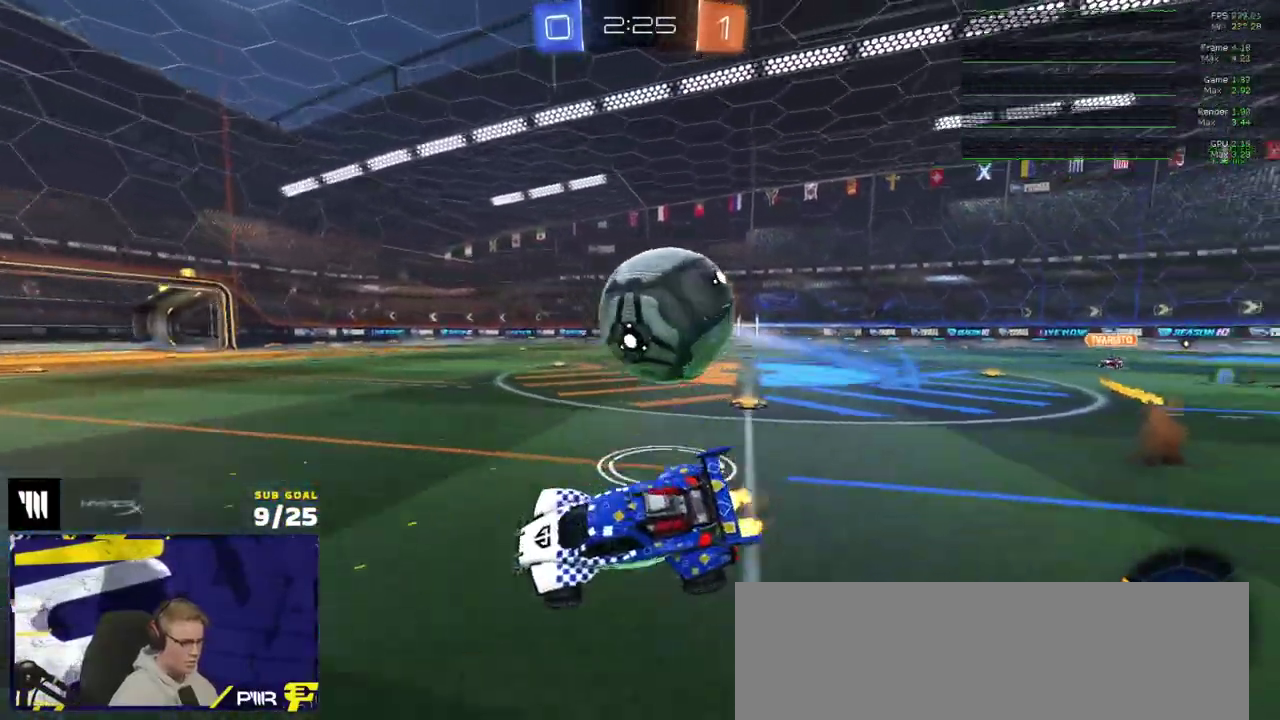
{"buttons": [], "right_stick": "center", "events": [[100, "L1", "down"], [100, "R2", "up"], [200, "X", "up"], [250, "L1", "up"], [283, "A", "down"], [333, "A", "up"], [333, "L2", "down"], [483, "L2", "up"]]}
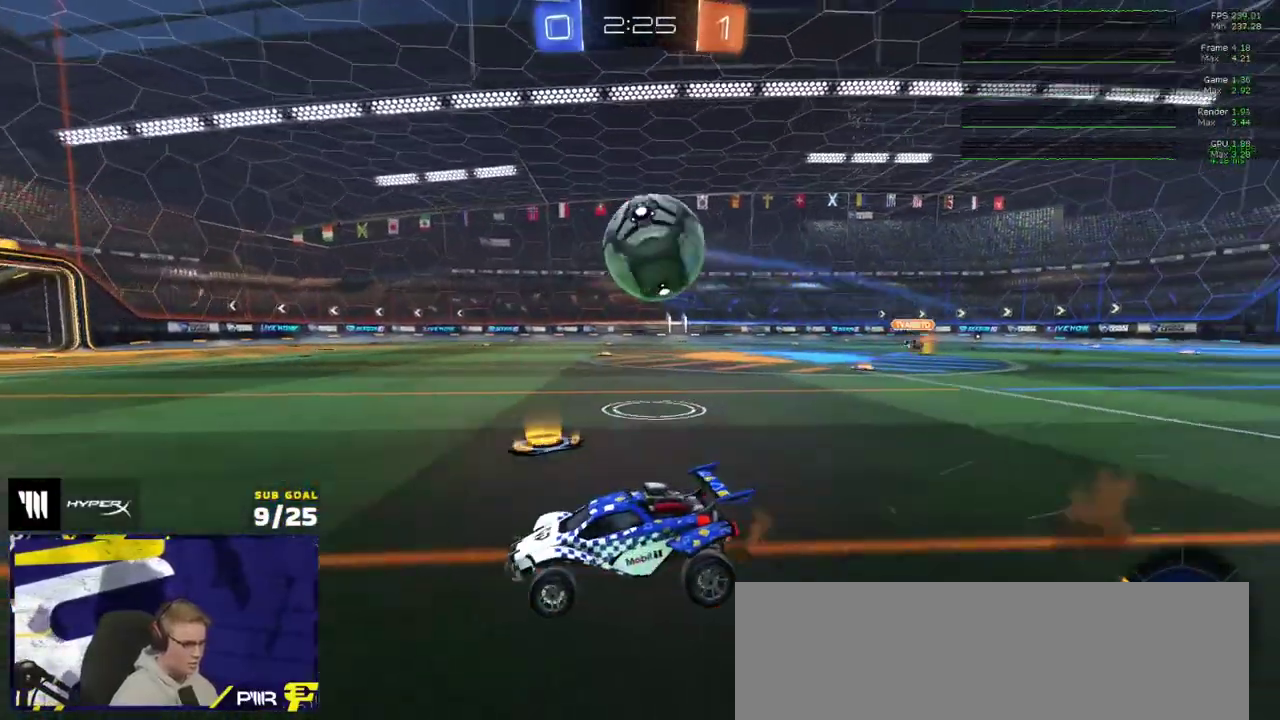
{"buttons": [], "right_stick": "center", "events": [[100, "R2", "down"], [167, "R2", "up"], [283, "Y", "down"], [350, "Y", "up"]]}
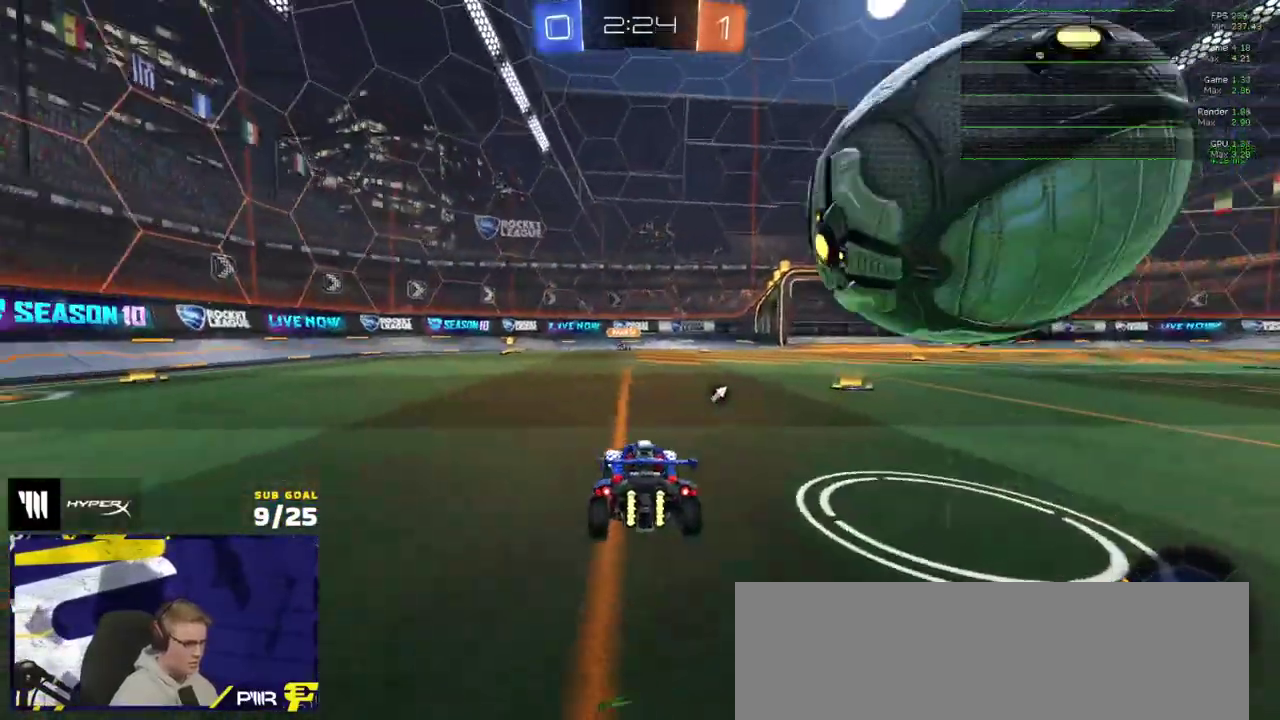
{"buttons": [], "right_stick": "center", "events": [[117, "R2", "down"], [183, "R1", "down"], [267, "R2", "up"], [350, "R1", "up"]]}
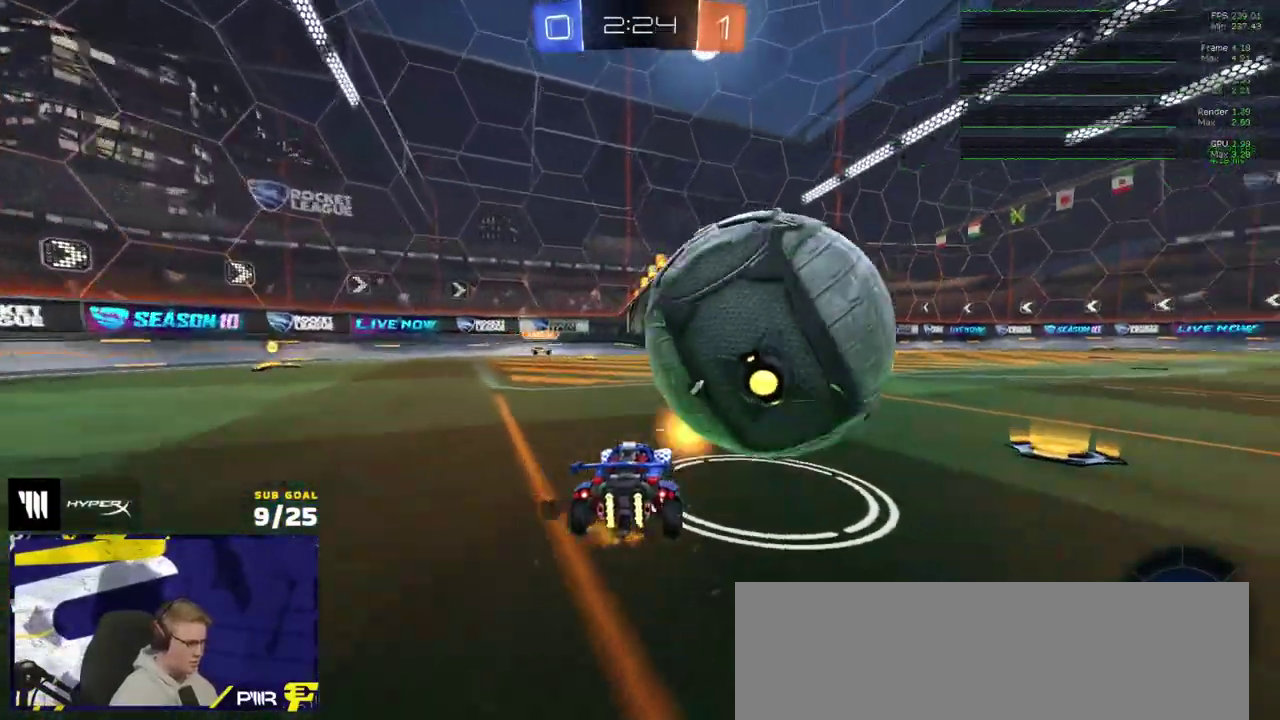
{"buttons": ["A"], "right_stick": "center", "events": [[200, "A", "down"], [417, "A", "up"], [467, "A", "down"]]}
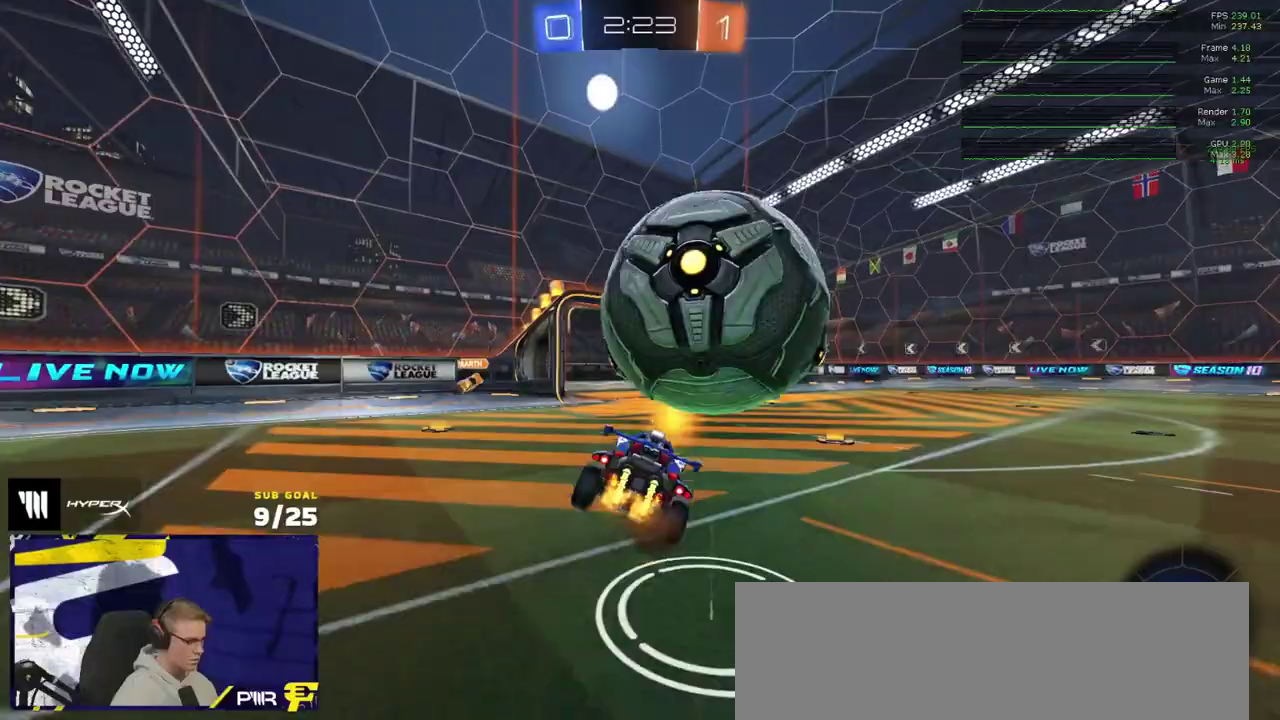
{"buttons": ["L1", "R1"], "right_stick": "center", "events": [[117, "A", "up"], [200, "L1", "down"], [200, "R1", "down"]]}
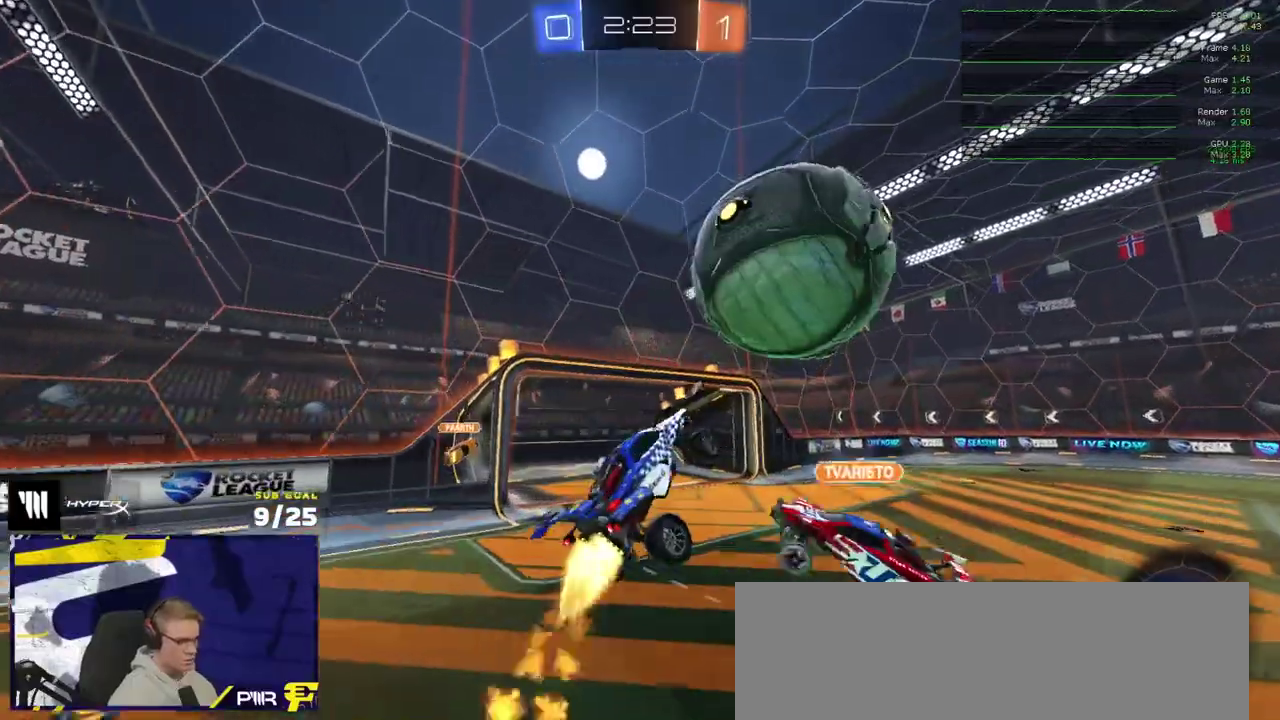
{"buttons": ["R1"], "right_stick": "center", "events": [[33, "L1", "up"], [200, "R1", "up"], [450, "R1", "down"]]}
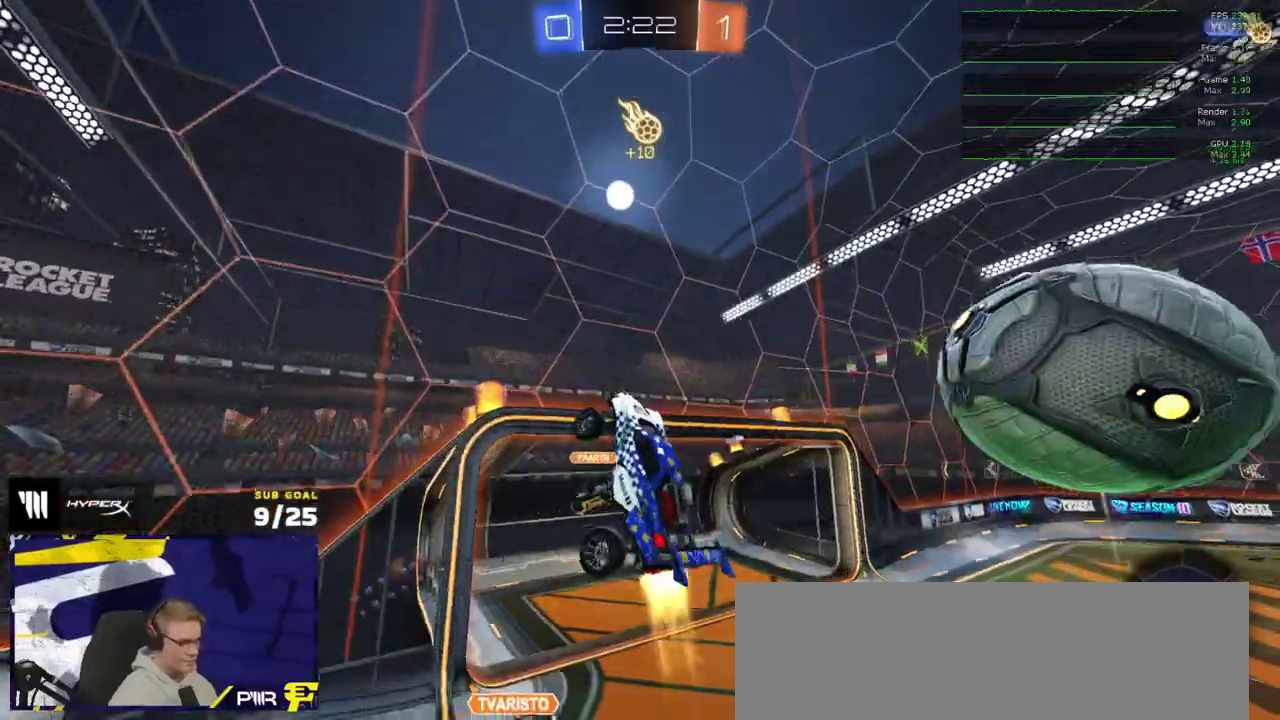
{"buttons": ["L1", "R1"], "right_stick": "center", "events": [[67, "R1", "up"], [167, "R2", "down"], [200, "Y", "down"], [300, "Y", "up"], [383, "L1", "down"], [417, "R1", "down"], [483, "R2", "up"]]}
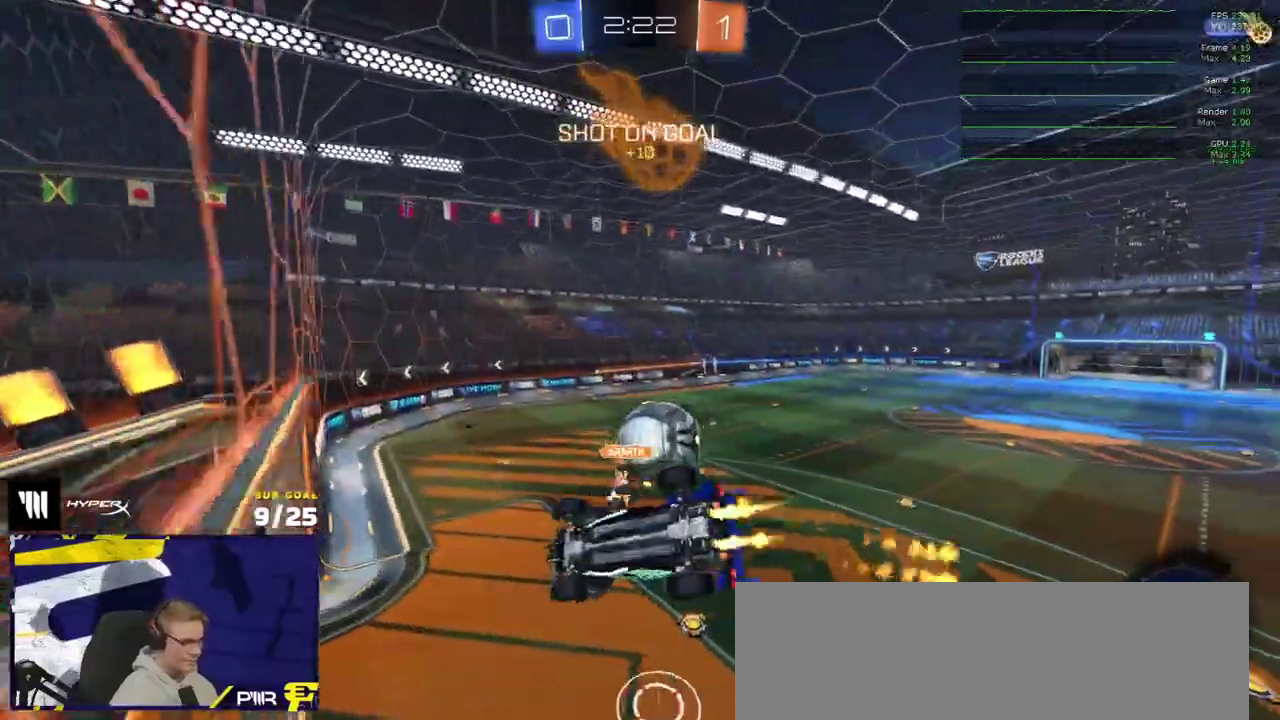
{"buttons": ["L1", "R1"], "right_stick": "center", "events": [[33, "L1", "up"], [233, "A", "down"], [450, "L1", "down"], [483, "A", "up"]]}
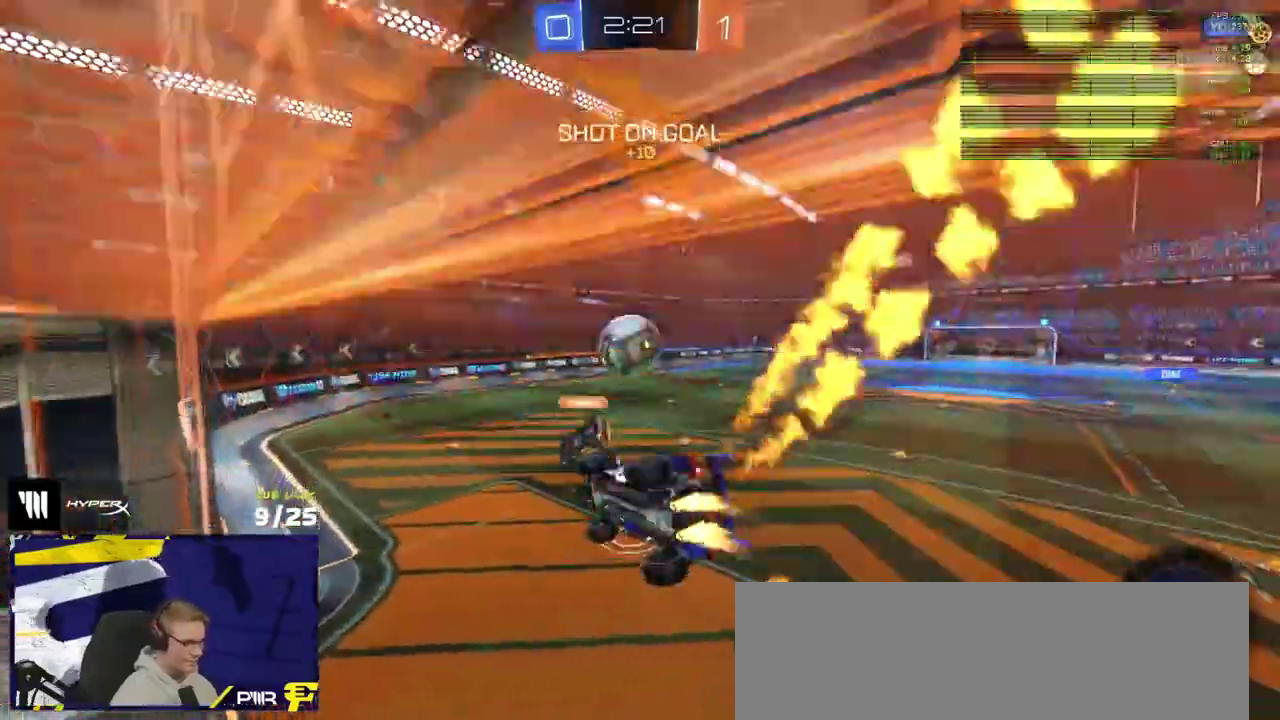
{"buttons": ["R1"], "right_stick": "center", "events": [[183, "R1", "up"], [217, "L1", "up"], [383, "A", "down"], [383, "R1", "down"], [483, "A", "up"]]}
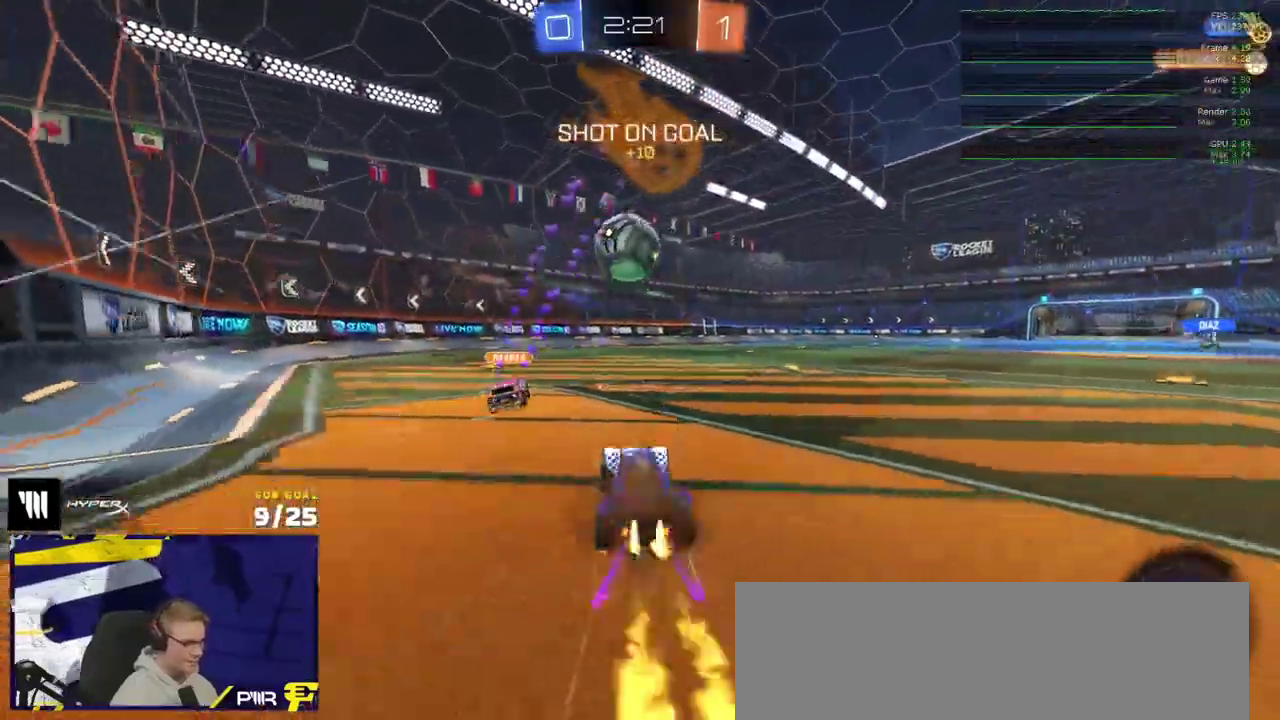
{"buttons": [], "right_stick": "center", "events": [[183, "A", "down"], [233, "L1", "down"], [267, "R1", "up"], [383, "A", "up"], [483, "L1", "up"]]}
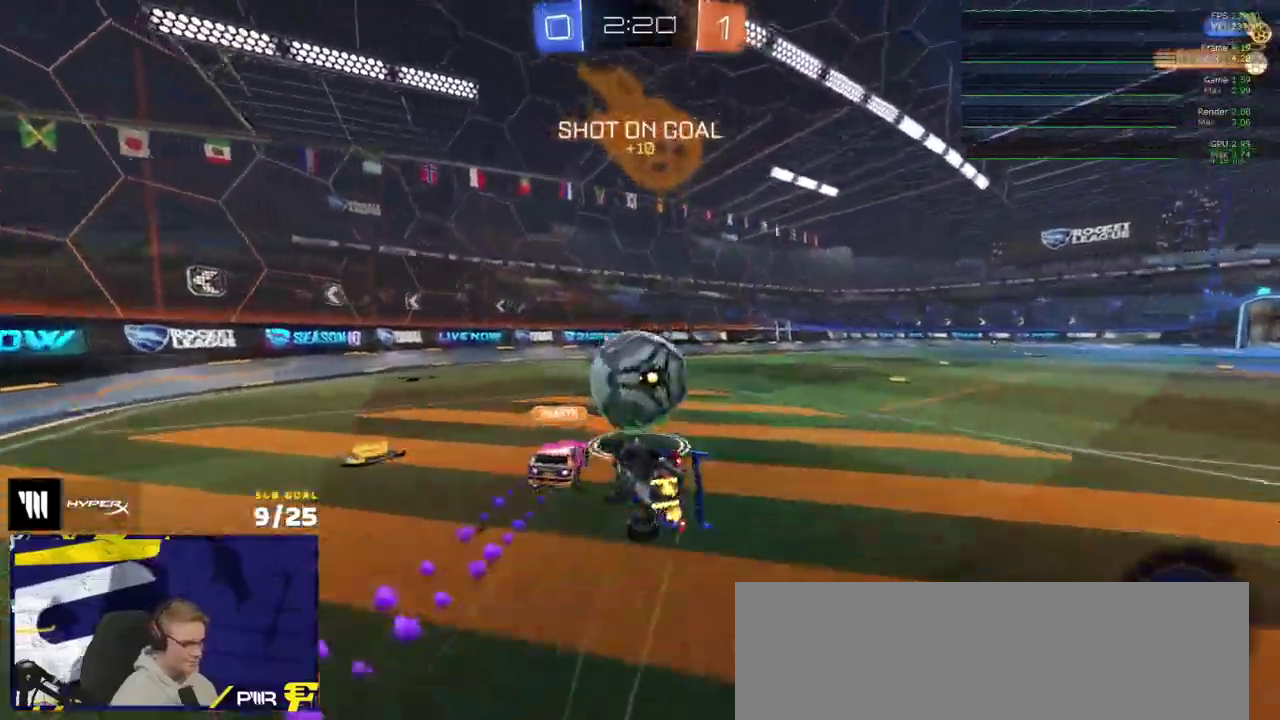
{"buttons": ["X", "R2"], "right_stick": "center", "events": [[33, "Y", "down"], [100, "Y", "up"], [133, "R2", "down"], [433, "X", "down"]]}
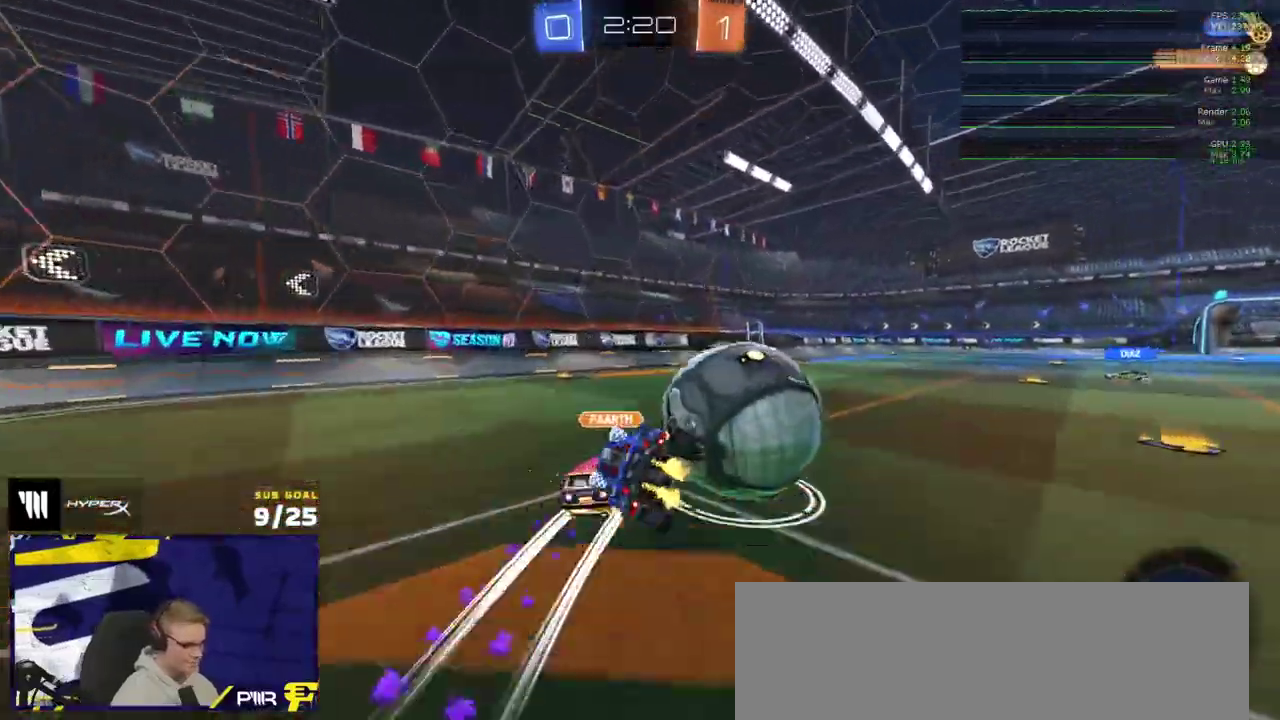
{"buttons": ["R2"], "right_stick": "center", "events": [[167, "X", "up"], [233, "Y", "down"], [350, "Y", "up"]]}
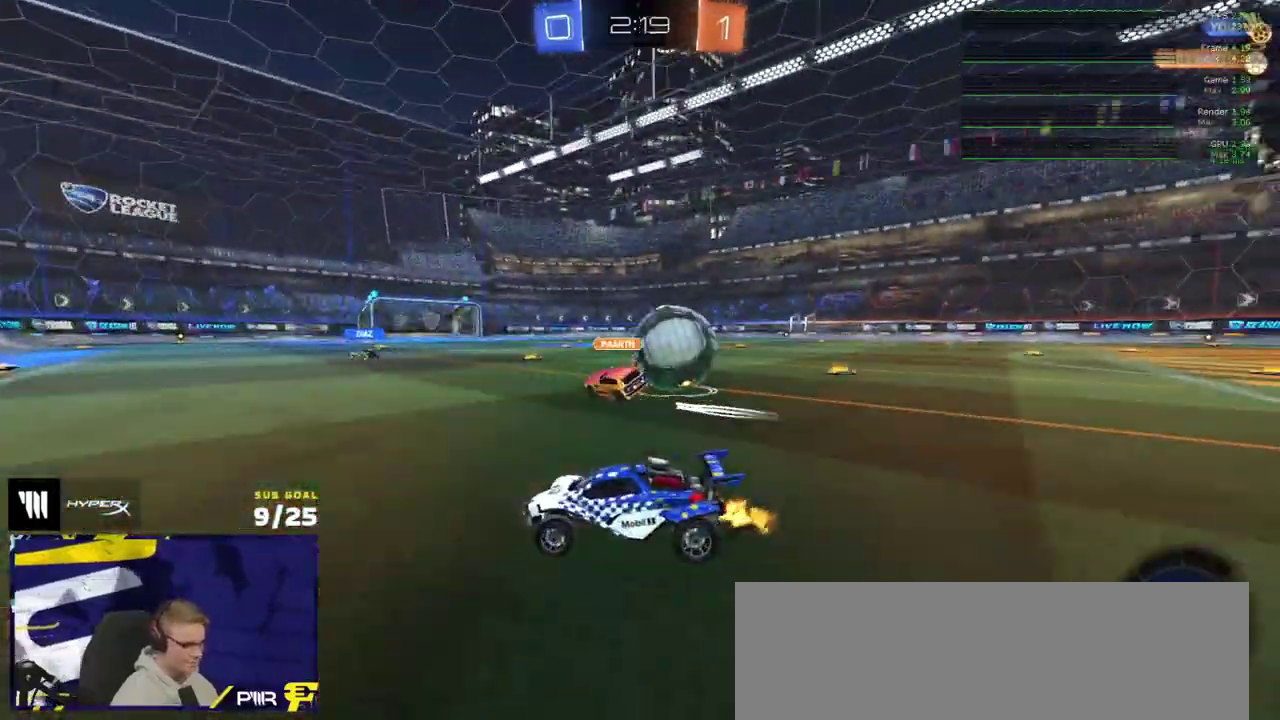
{"buttons": ["L1", "R2"], "right_stick": "center", "events": [[467, "L1", "down"]]}
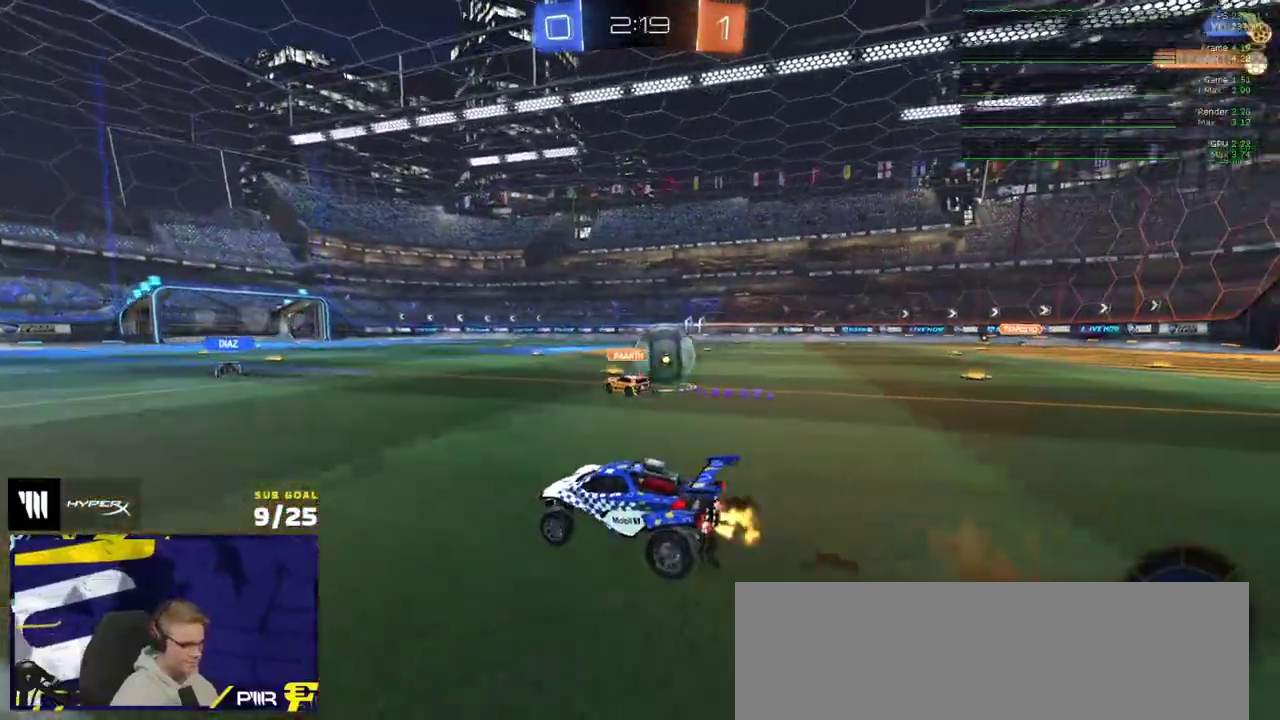
{"buttons": ["L1", "R2"], "right_stick": "center", "events": [[17, "A", "down"], [100, "A", "up"], [200, "Y", "down"], [283, "Y", "up"], [383, "Y", "down"], [467, "Y", "up"]]}
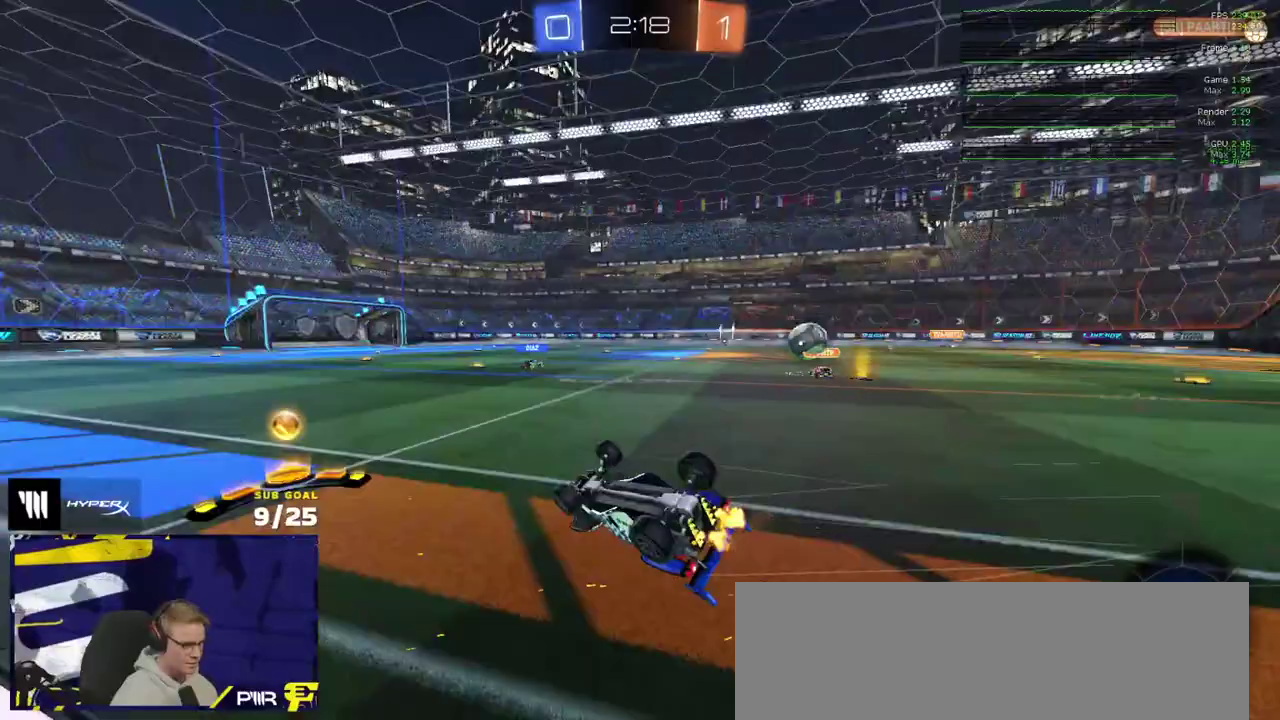
{"buttons": ["R2"], "right_stick": "center", "events": [[250, "L1", "up"]]}
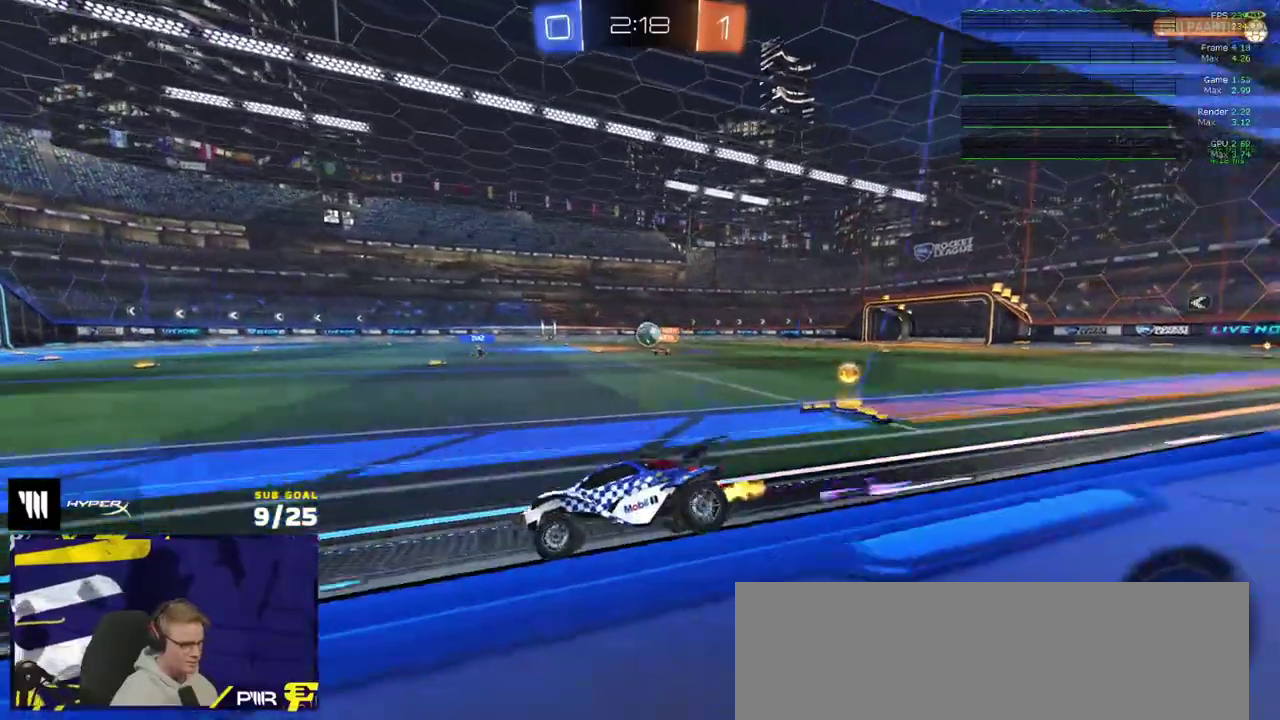
{"buttons": ["R2"], "right_stick": "center", "events": [[83, "A", "down"], [150, "A", "up"], [167, "L1", "down"], [200, "A", "down"], [300, "A", "up"], [367, "Y", "down"], [383, "L1", "up"], [433, "Y", "up"]]}
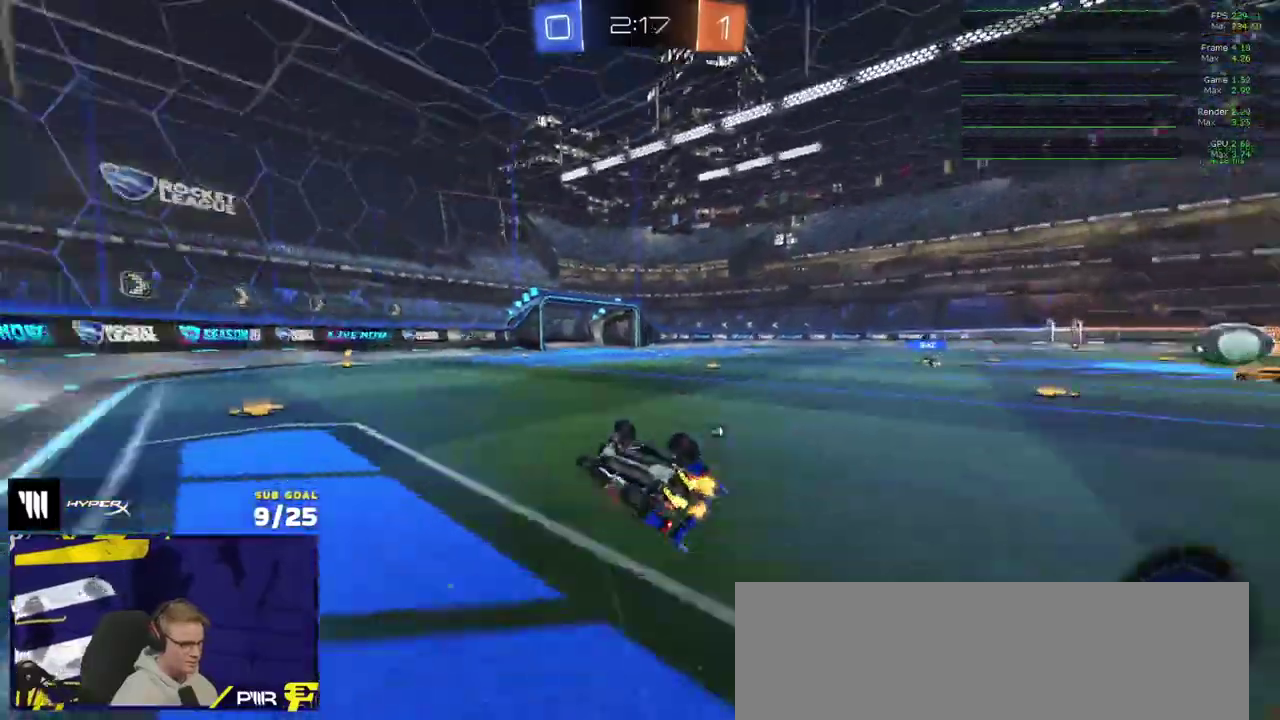
{"buttons": ["R2"], "right_stick": "center", "events": [[283, "Y", "down"], [367, "Y", "up"]]}
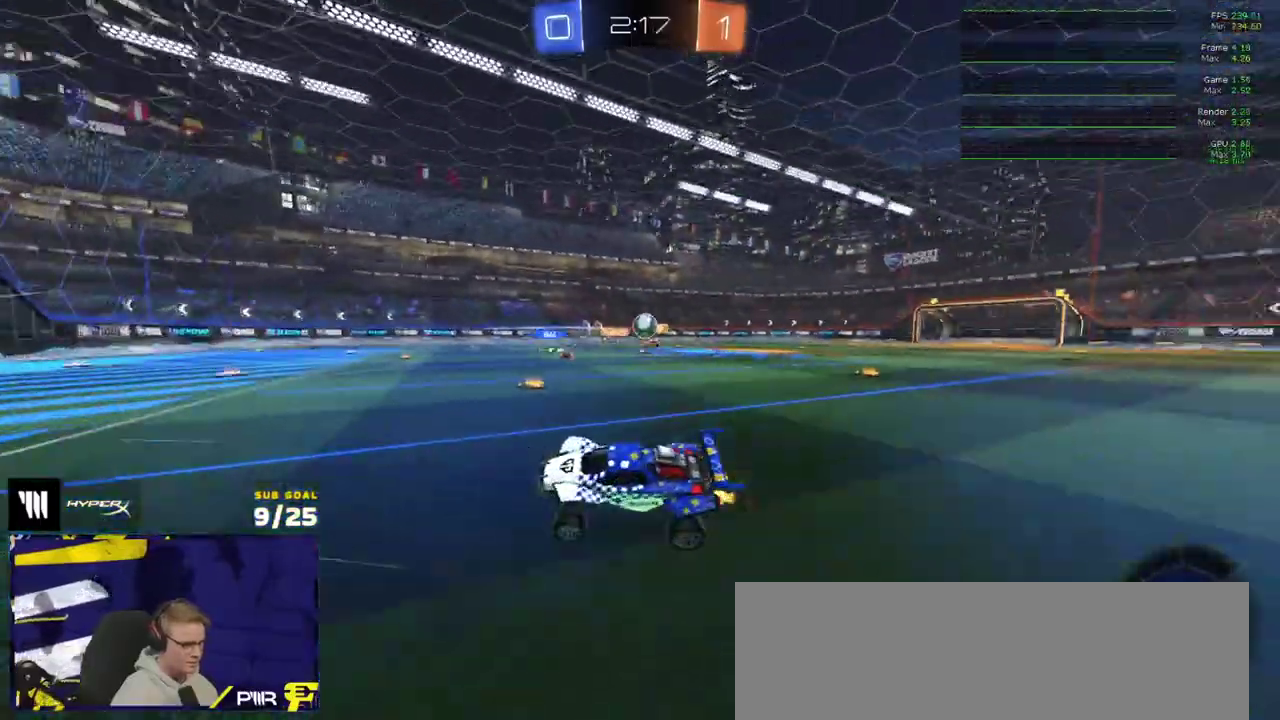
{"buttons": ["R2"], "right_stick": "center", "events": []}
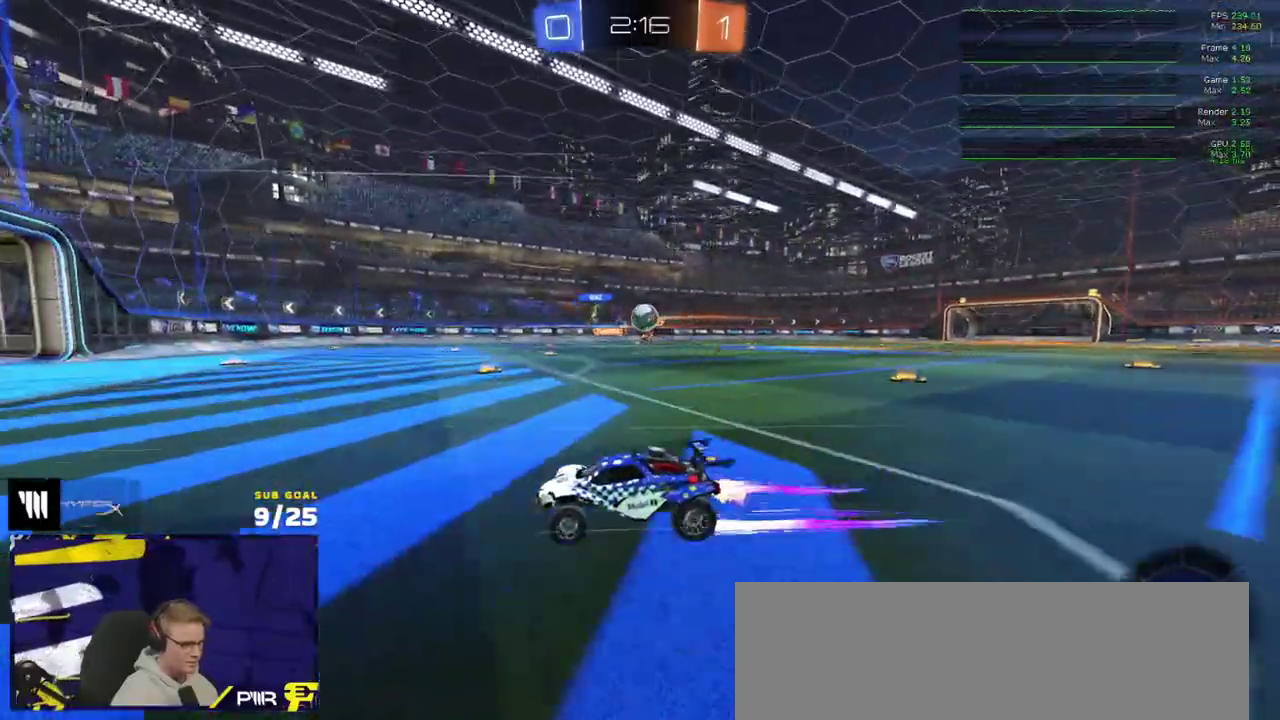
{"buttons": ["X", "R2"], "right_stick": "center", "events": [[500, "X", "down"]]}
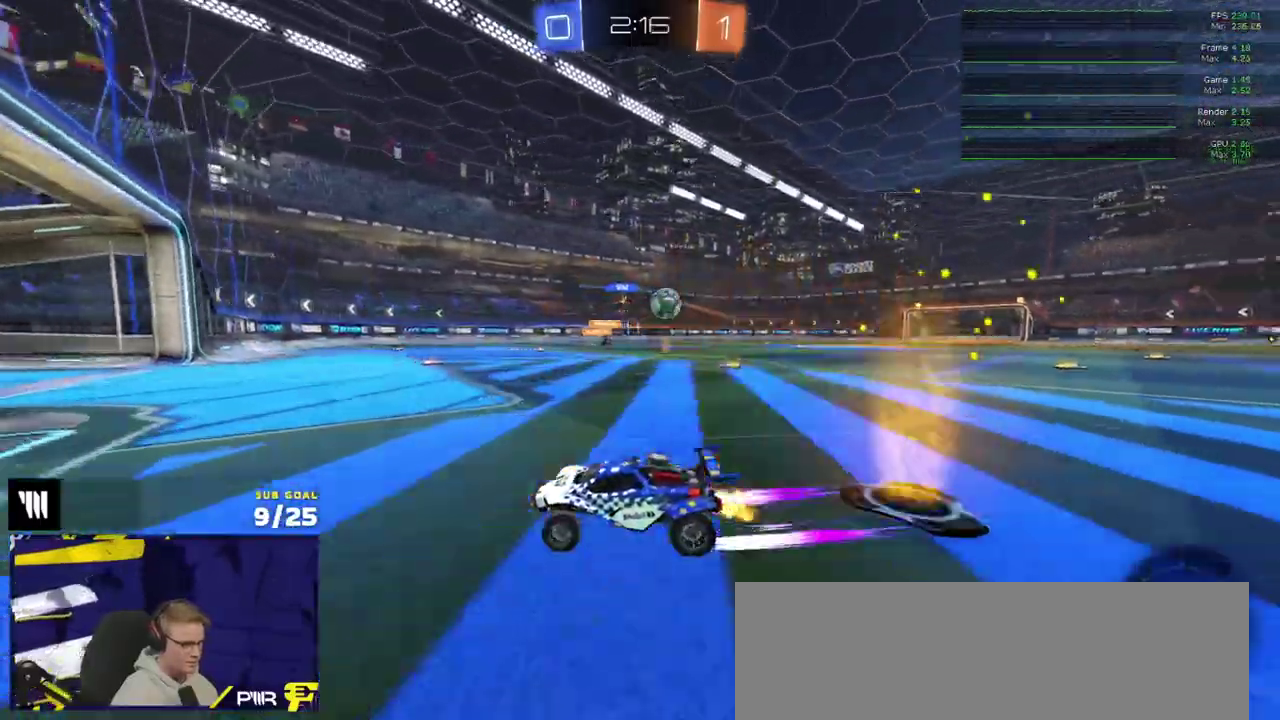
{"buttons": ["R2"], "right_stick": "center", "events": [[133, "L2", "down"], [133, "R2", "up"], [167, "X", "up"], [233, "L2", "up"], [250, "R2", "down"]]}
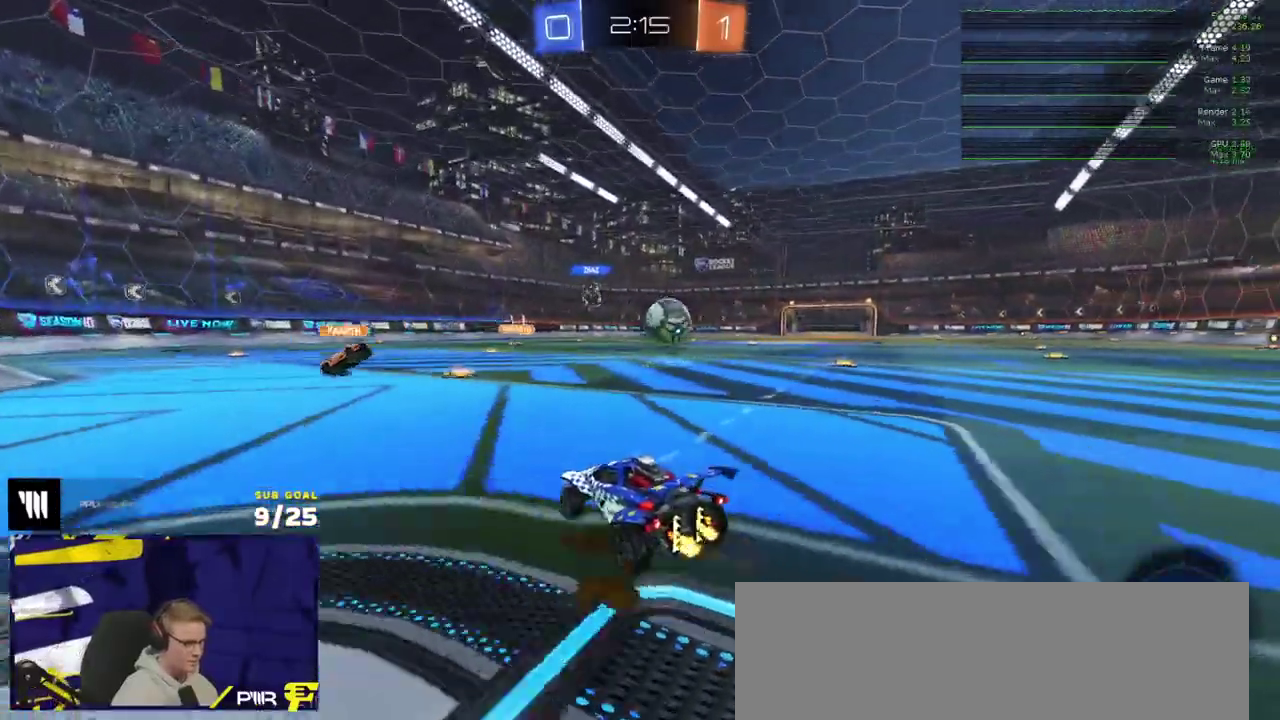
{"buttons": ["L1", "R1"], "right_stick": "center", "events": [[200, "R1", "down"], [350, "A", "down"], [350, "R2", "up"], [417, "L1", "down"], [500, "A", "up"]]}
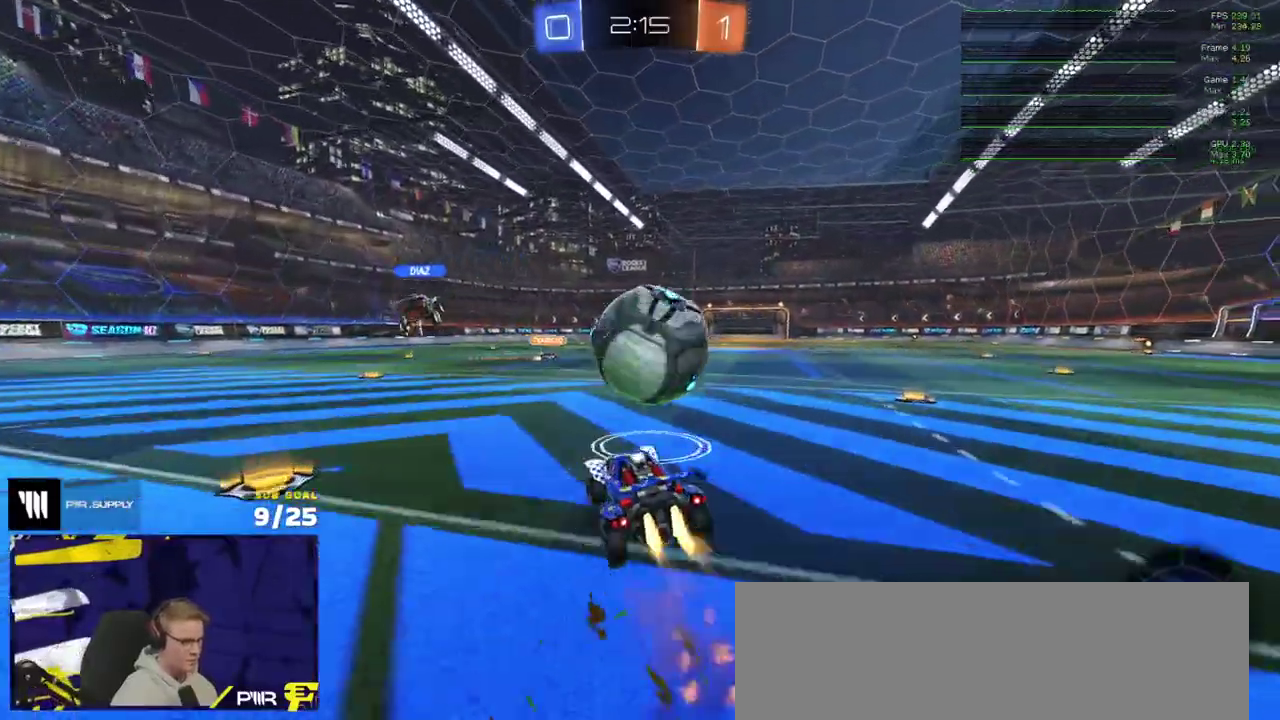
{"buttons": ["R2"], "right_stick": "center", "events": [[67, "A", "down"], [83, "X", "down"], [167, "L1", "up"], [167, "X", "up"], [183, "A", "up"], [367, "R1", "up"], [417, "R2", "down"]]}
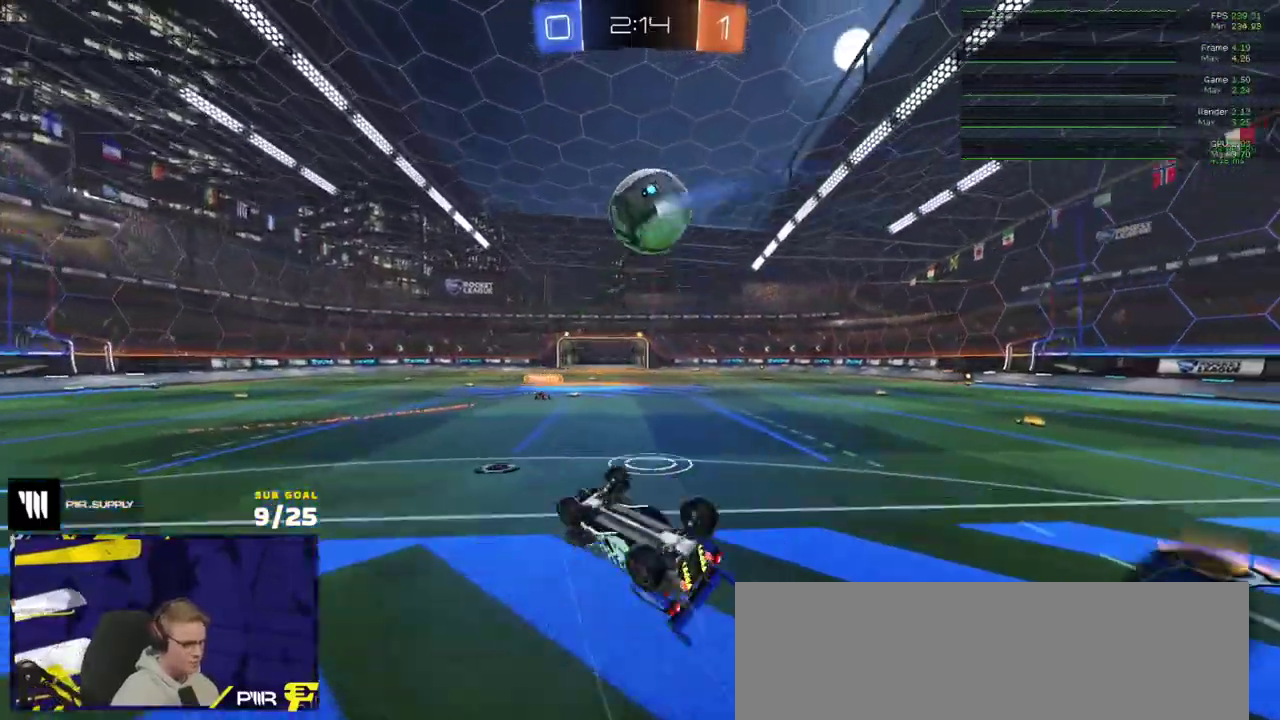
{"buttons": ["R2"], "right_stick": "center", "events": []}
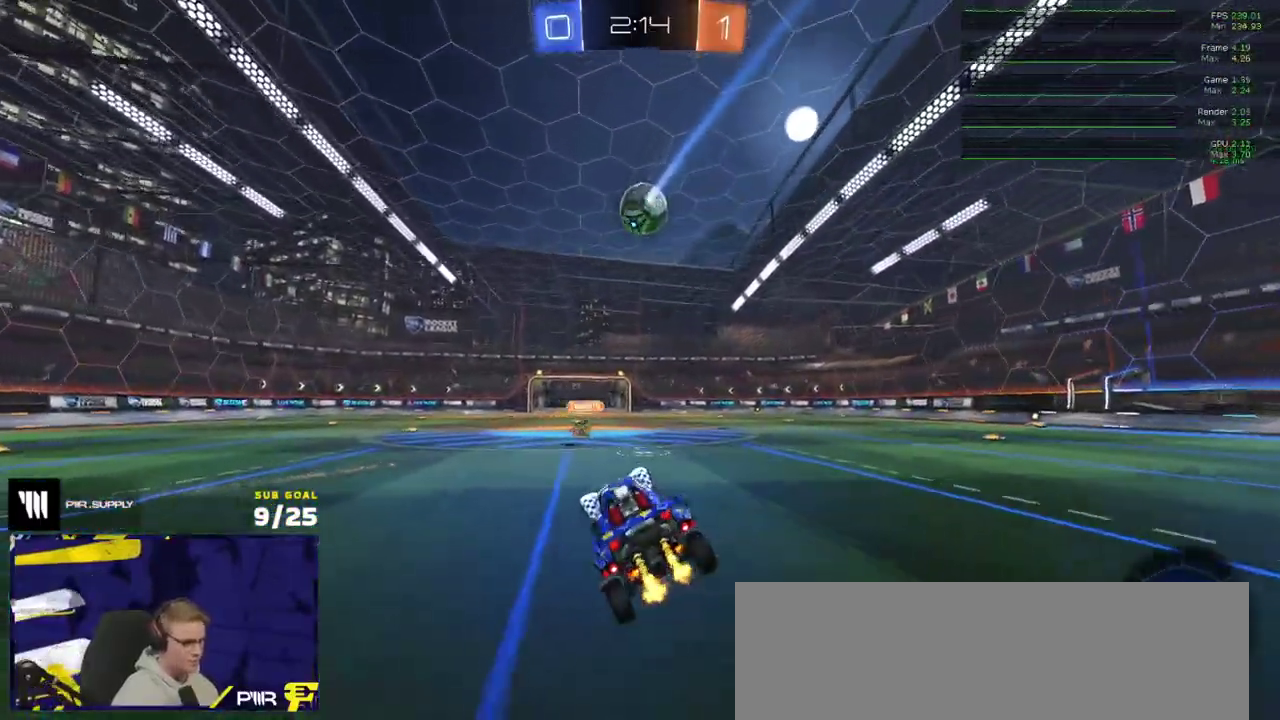
{"buttons": ["A"], "right_stick": "center", "events": [[333, "A", "down"], [483, "R2", "up"]]}
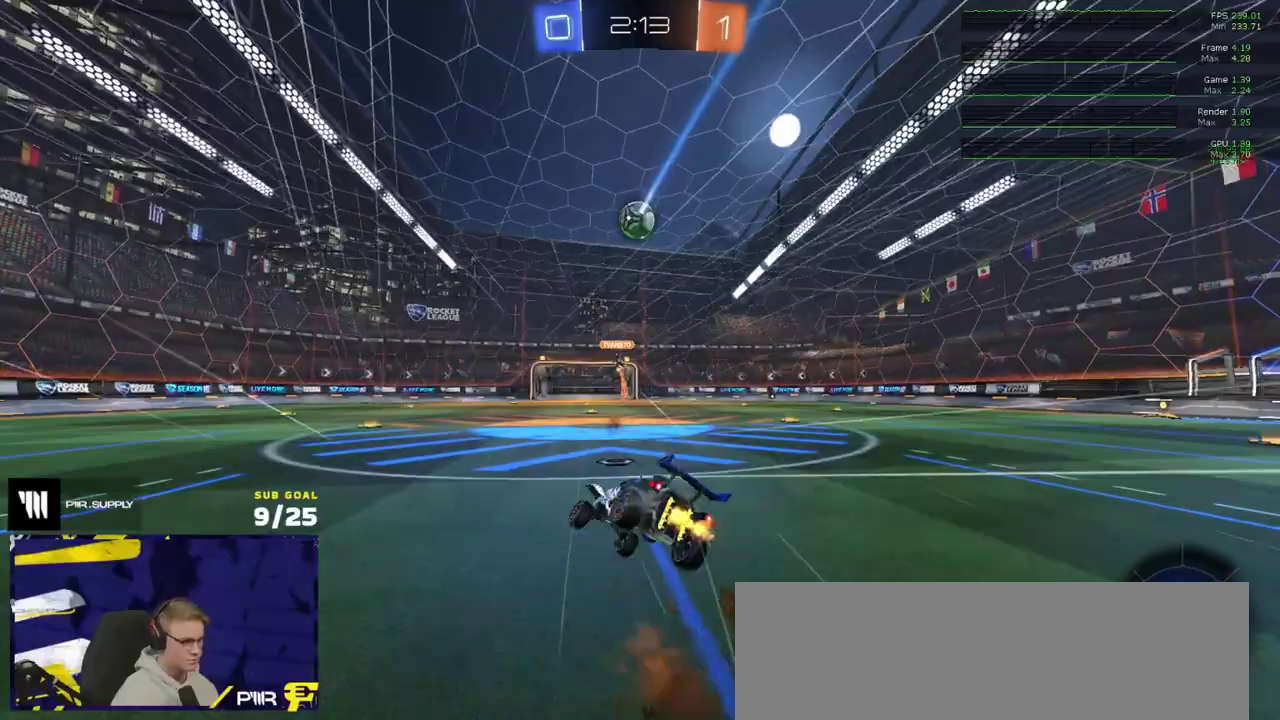
{"buttons": ["R2"], "right_stick": "center", "events": [[33, "A", "up"], [350, "R2", "down"]]}
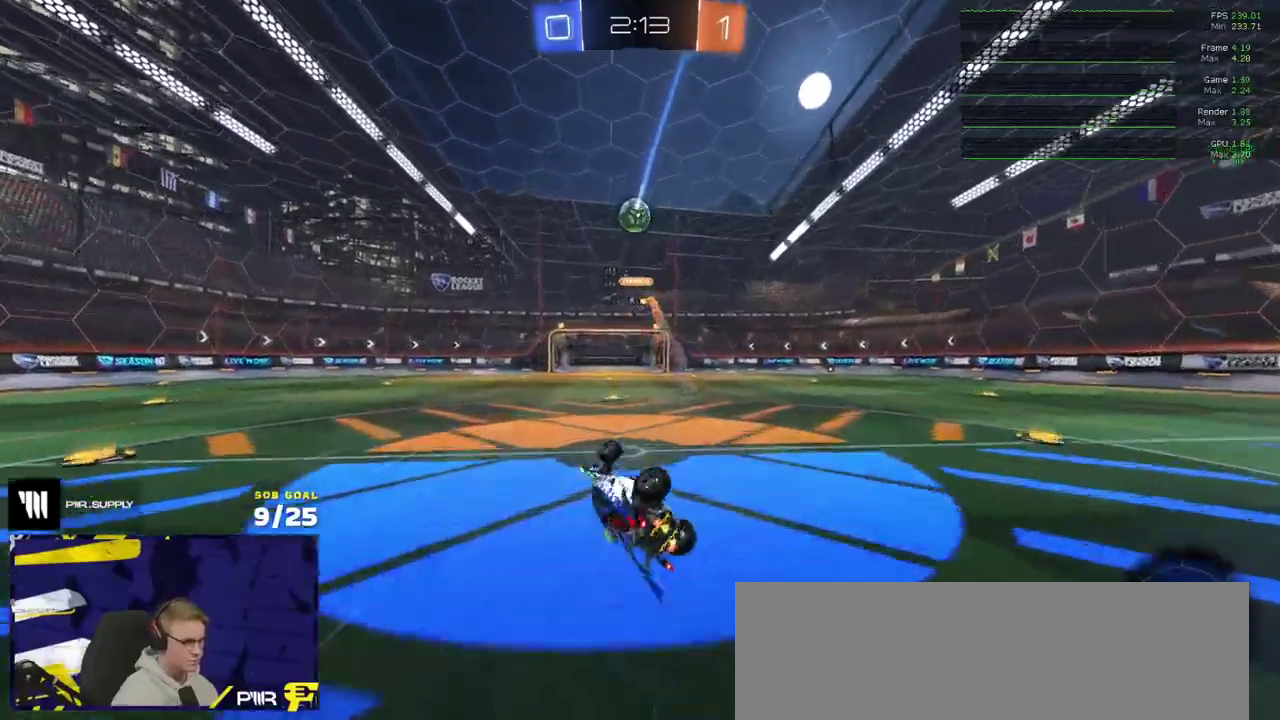
{"buttons": [], "right_stick": "center", "events": [[433, "R2", "up"]]}
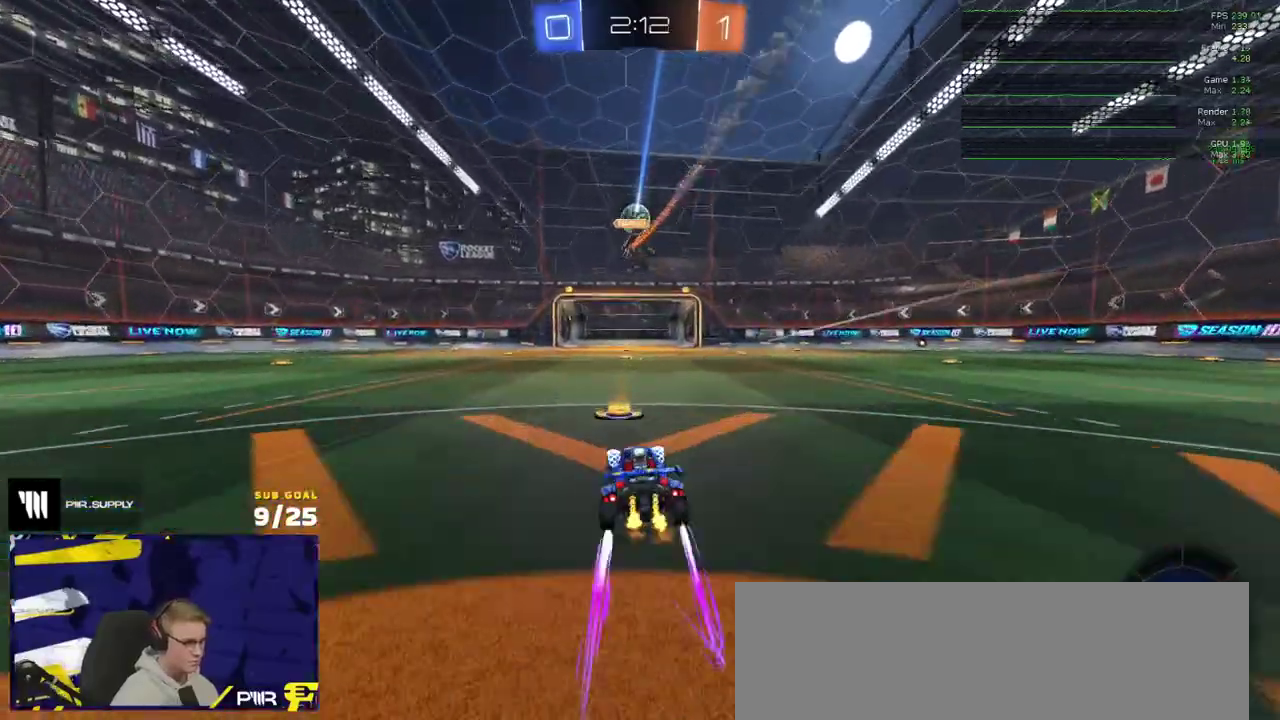
{"buttons": ["R2"], "right_stick": "center", "events": [[317, "R2", "down"]]}